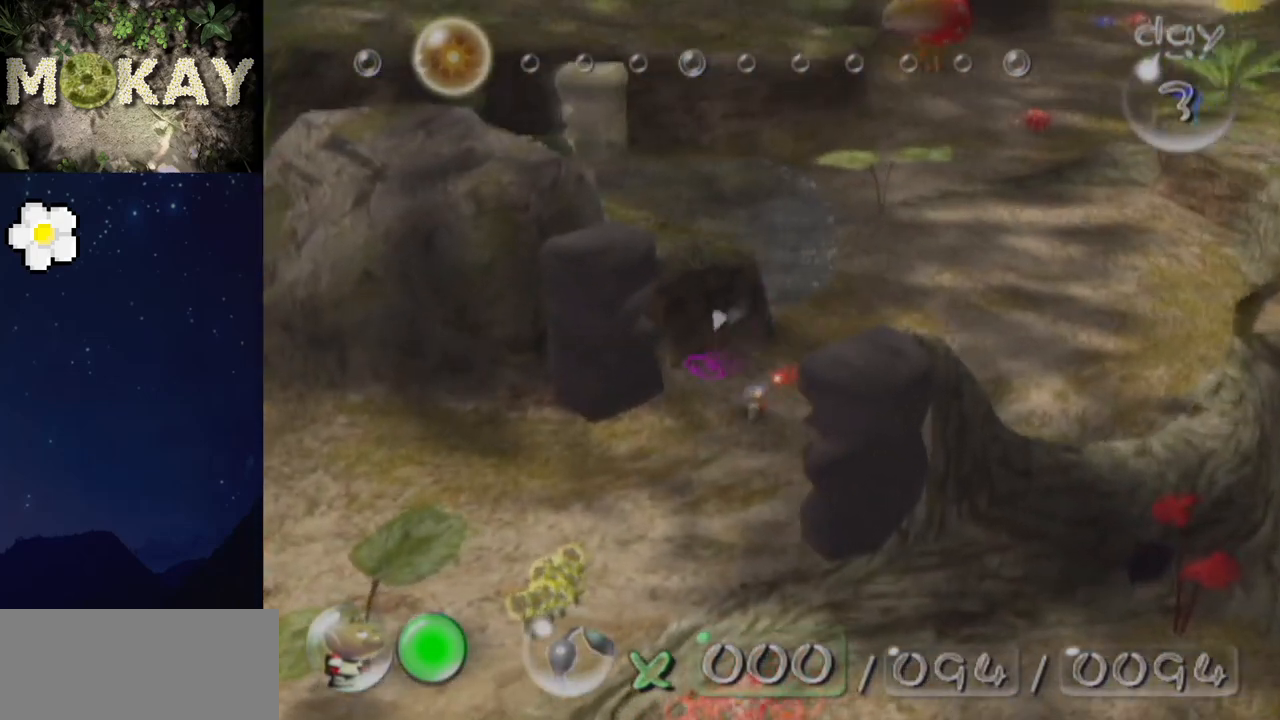
Gameplay with a controller (Nintendo layout); each line is a JSON object with the inputs held at the frame after it. "events" lists button and stick changes between this image and that frame as [ms after this image, input, new state], when the widget could be followed in between. Not read: L3 R3.
{"buttons": ["B", "L1"], "left_stick": "up-left", "right_stick": "up-right", "events": [[333, "left_stick", "left"], [367, "B", "down"], [367, "right_stick", "up-right"], [467, "left_stick", "up-left"]]}
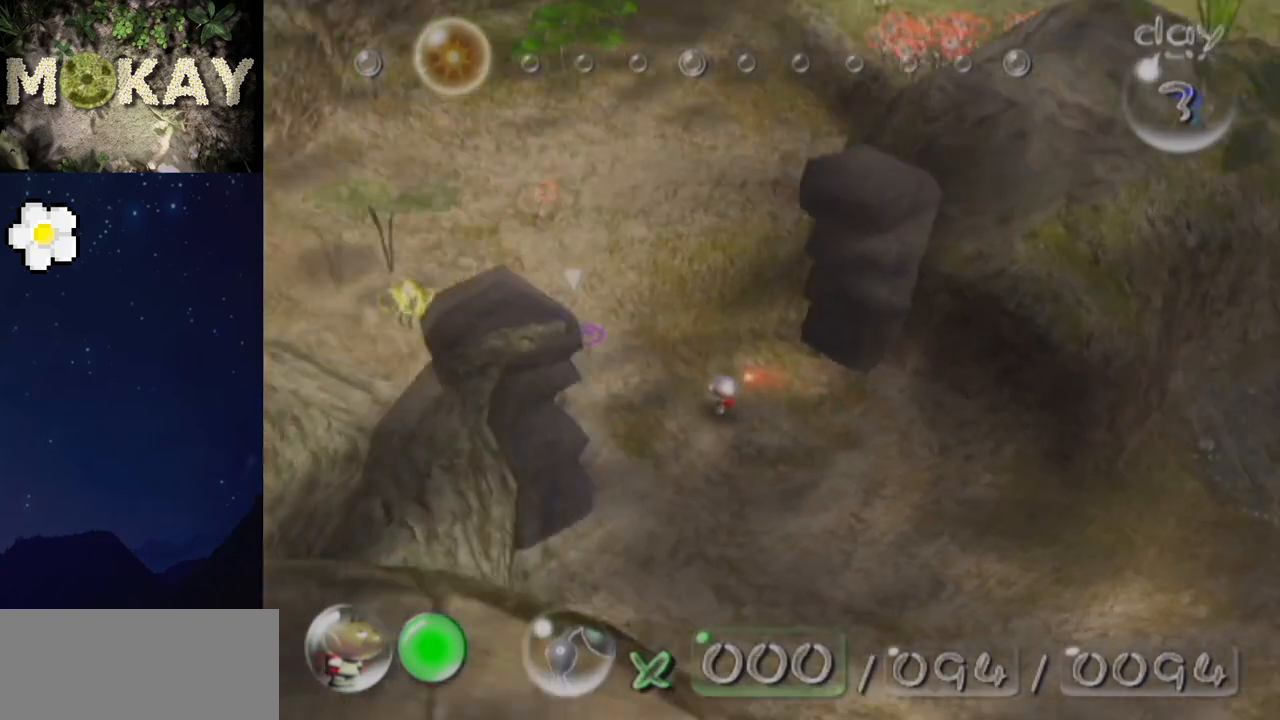
{"buttons": ["L1"], "left_stick": "up-left", "right_stick": "up-right", "events": [[200, "left_stick", "up"], [467, "B", "up"], [467, "left_stick", "up-left"]]}
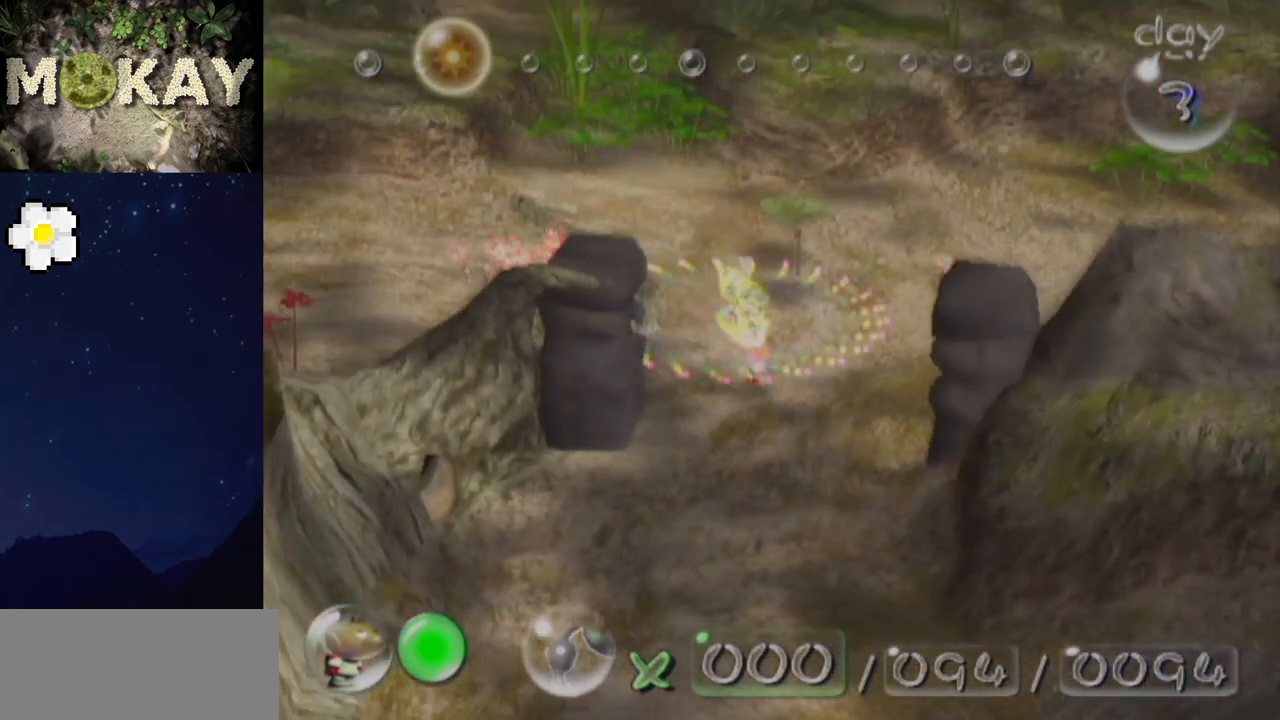
{"buttons": ["B", "L1"], "left_stick": "up-left", "right_stick": "up-right", "events": [[100, "left_stick", "up"], [200, "left_stick", "up-left"], [367, "B", "down"], [367, "left_stick", "left"], [500, "left_stick", "up-left"]]}
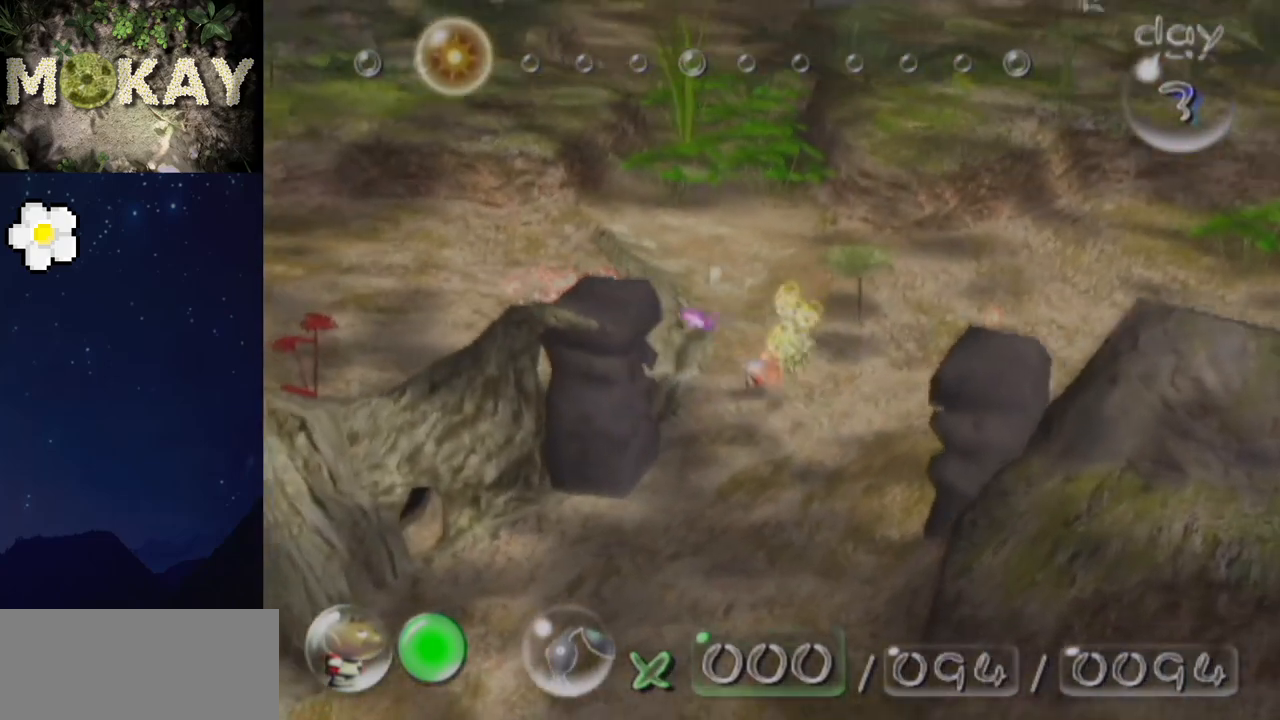
{"buttons": ["L1"], "left_stick": "down-right", "right_stick": "center", "events": [[267, "B", "up"], [300, "left_stick", "right"], [367, "right_stick", "center"], [467, "left_stick", "down-right"]]}
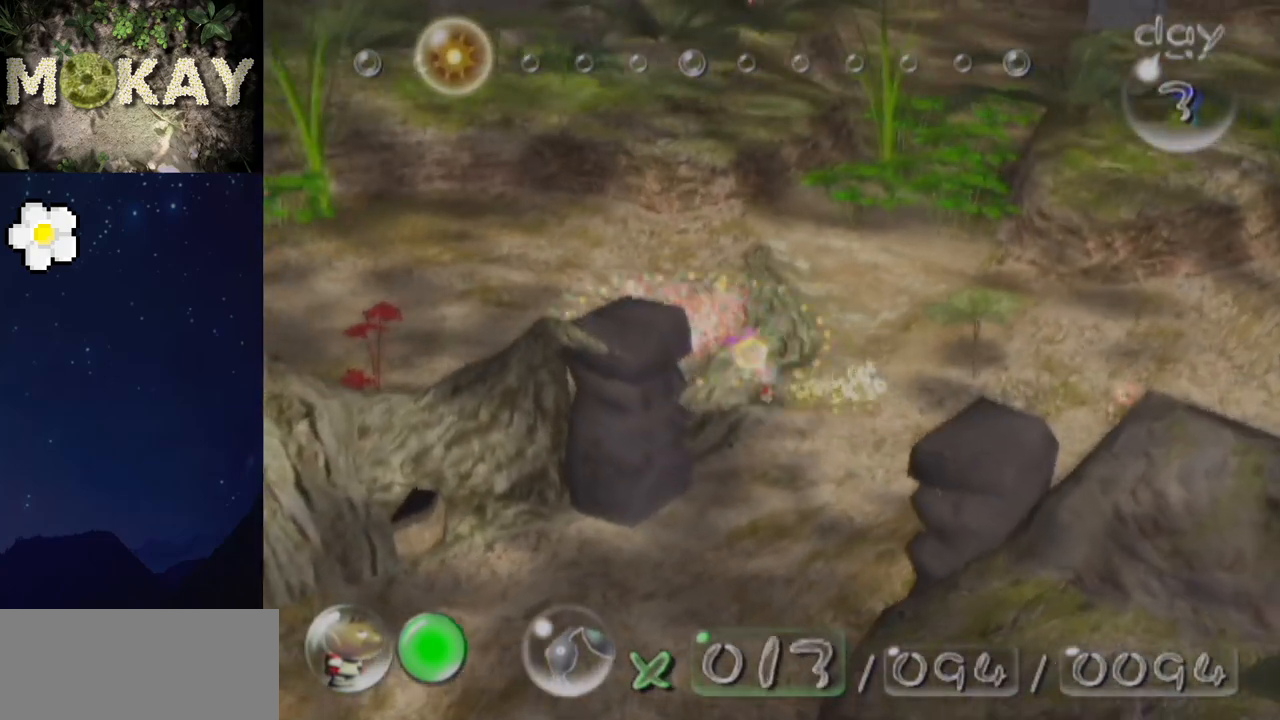
{"buttons": ["B", "L1"], "left_stick": "up-right", "right_stick": "up-right", "events": [[167, "B", "down"], [267, "right_stick", "up-right"], [300, "Z", "down"], [433, "Z", "up"], [433, "left_stick", "up-right"]]}
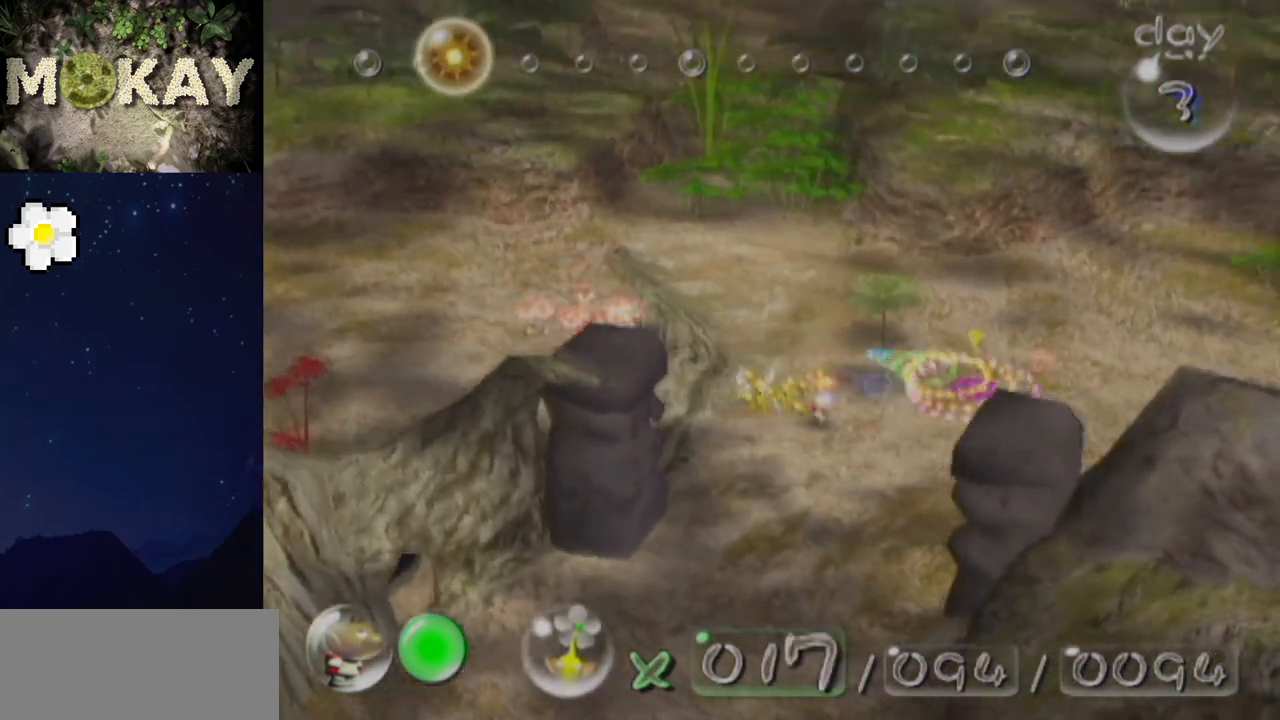
{"buttons": ["L1"], "left_stick": "up-left", "right_stick": "up-left", "events": [[67, "B", "up"], [100, "left_stick", "up-left"], [100, "right_stick", "center"], [200, "right_stick", "up-left"]]}
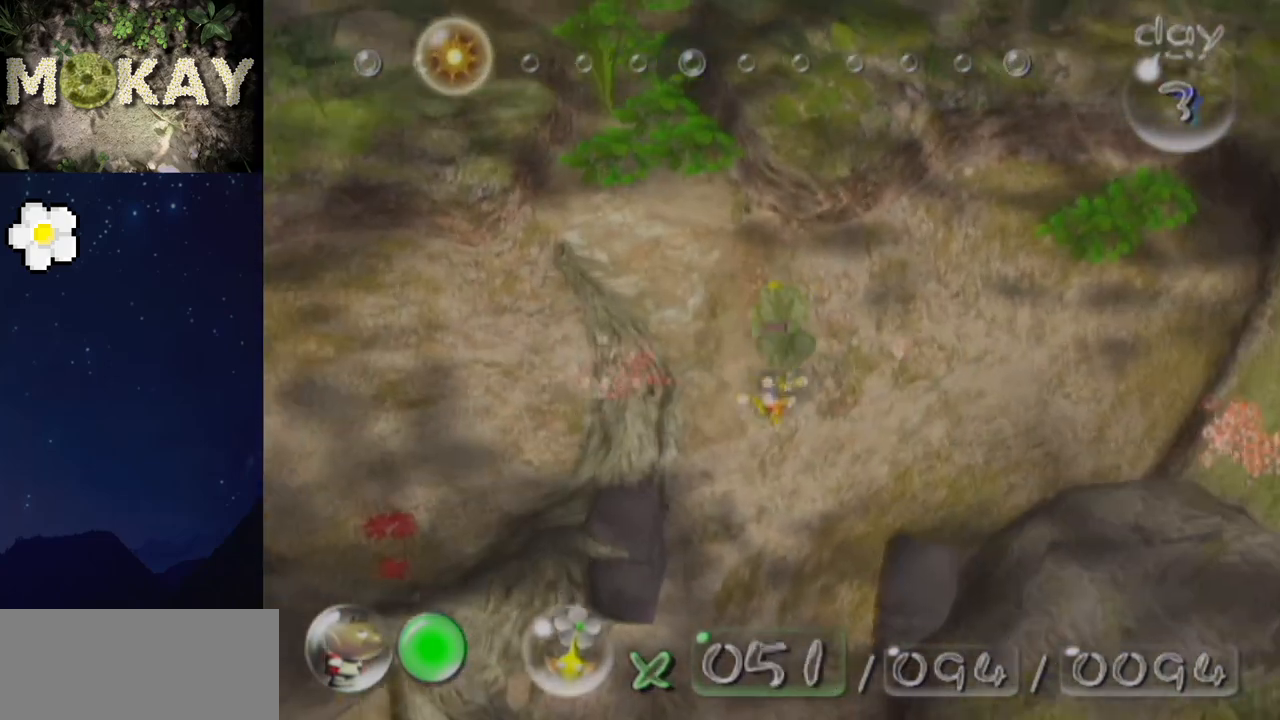
{"buttons": ["L1"], "left_stick": "up", "right_stick": "up", "events": [[133, "left_stick", "up"], [500, "right_stick", "up"]]}
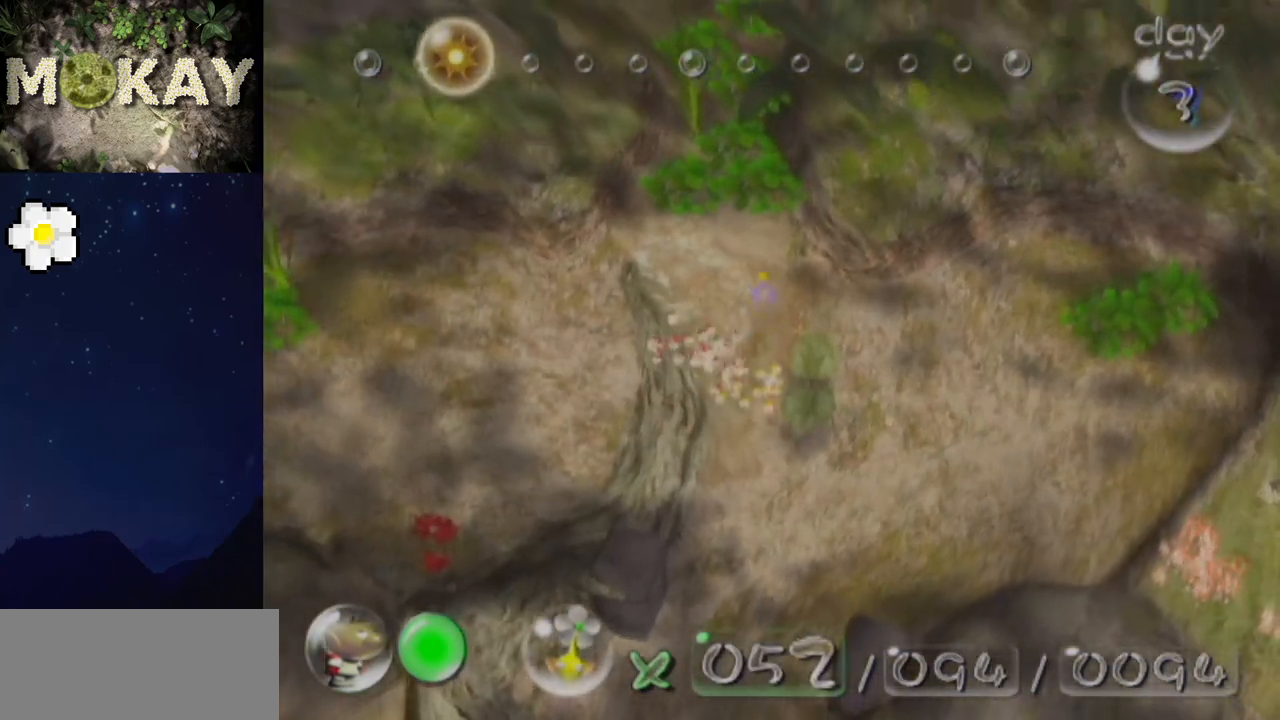
{"buttons": ["L1"], "left_stick": "up", "right_stick": "down-left", "events": [[500, "right_stick", "down-left"]]}
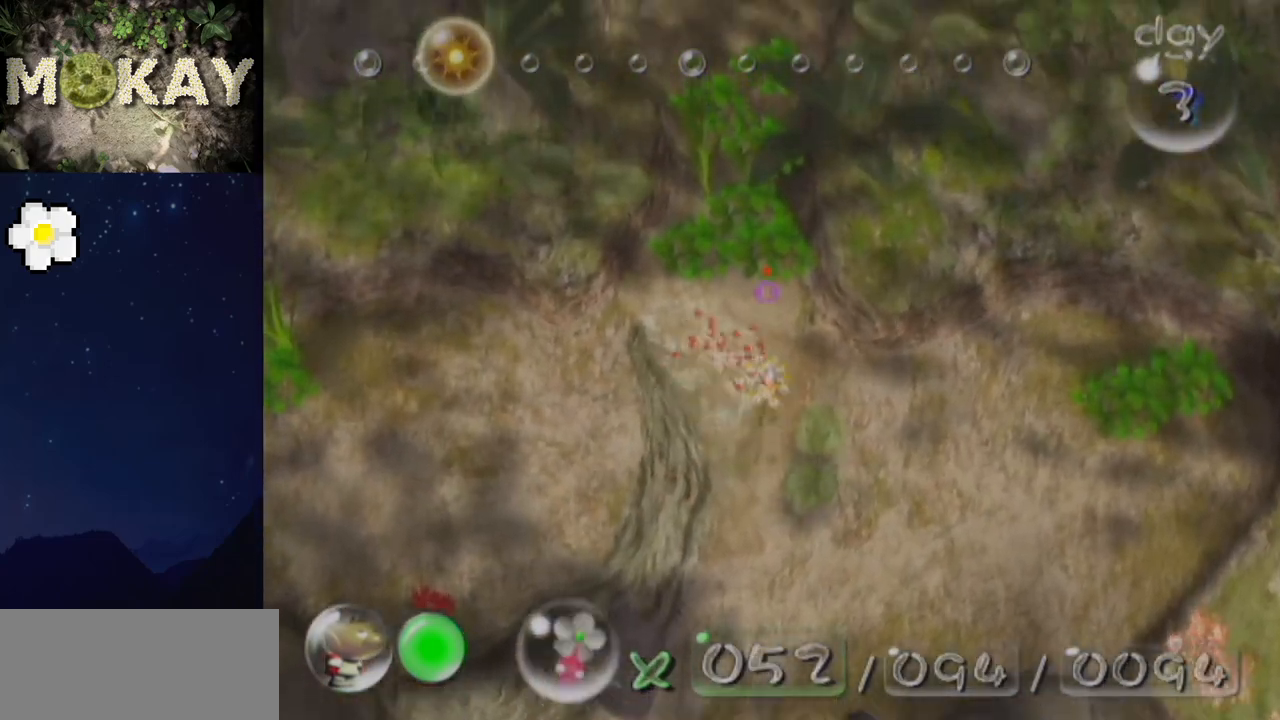
{"buttons": ["L1"], "left_stick": "up", "right_stick": "up", "events": [[100, "right_stick", "up"], [300, "right_stick", "up-left"], [400, "right_stick", "up"]]}
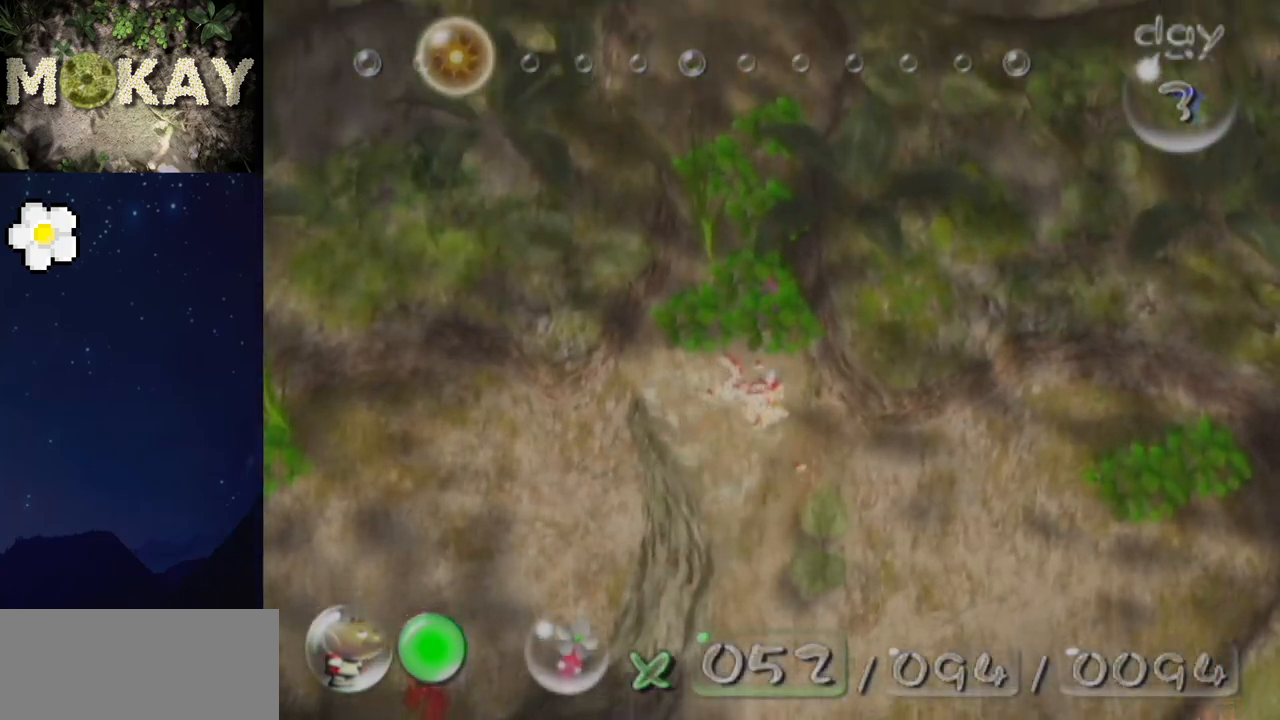
{"buttons": ["L1"], "left_stick": "up", "right_stick": "up", "events": [[367, "right_stick", "down-right"], [500, "right_stick", "up"]]}
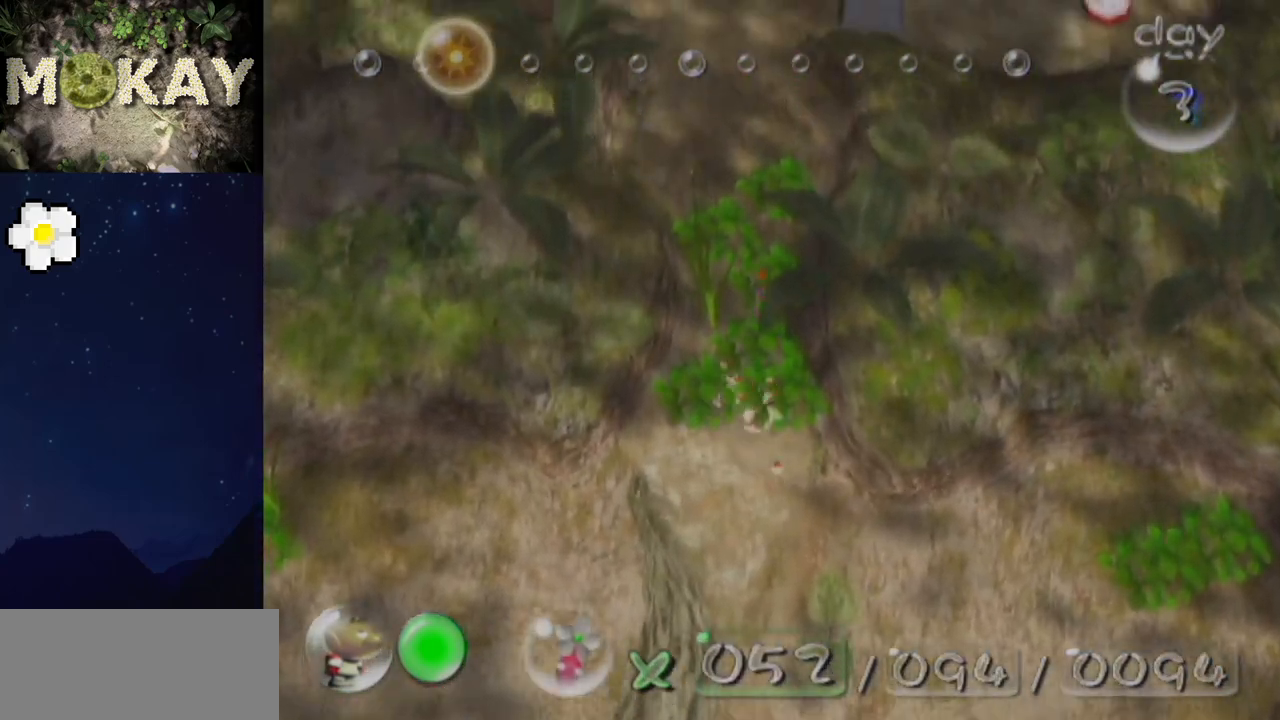
{"buttons": ["L1"], "left_stick": "up", "right_stick": "up-right", "events": [[200, "right_stick", "up-right"], [333, "right_stick", "right"], [433, "right_stick", "up-right"]]}
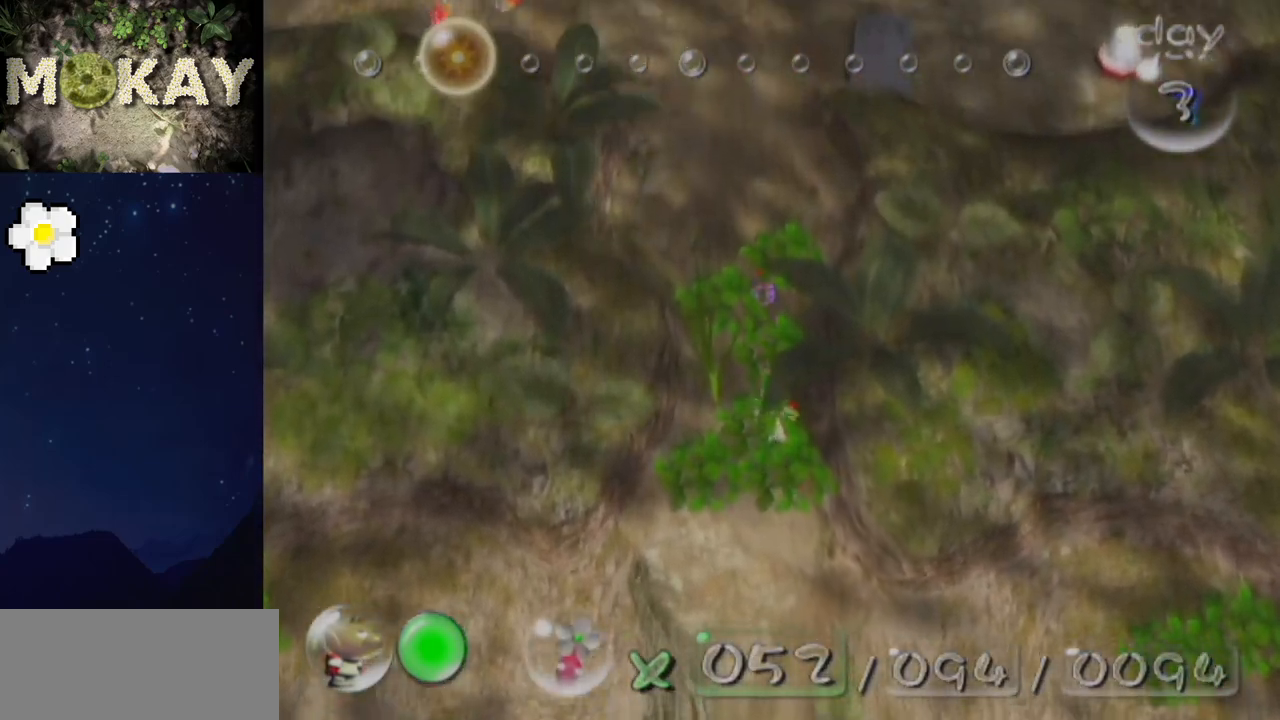
{"buttons": ["L1", "R1"], "left_stick": "up", "right_stick": "up", "events": [[33, "right_stick", "center"], [133, "right_stick", "up-right"], [467, "R1", "down"], [500, "right_stick", "up"]]}
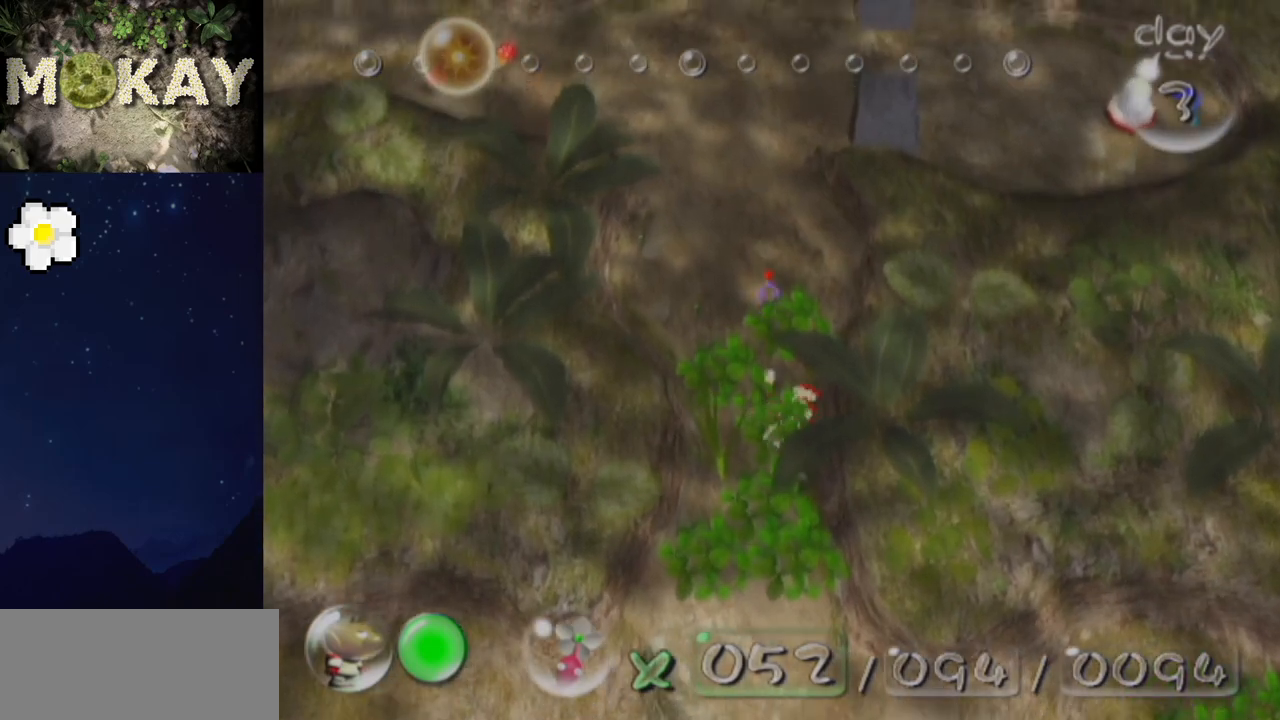
{"buttons": ["L1"], "left_stick": "up", "right_stick": "up", "events": [[200, "left_stick", "up-right"], [267, "R1", "up"], [333, "left_stick", "up"]]}
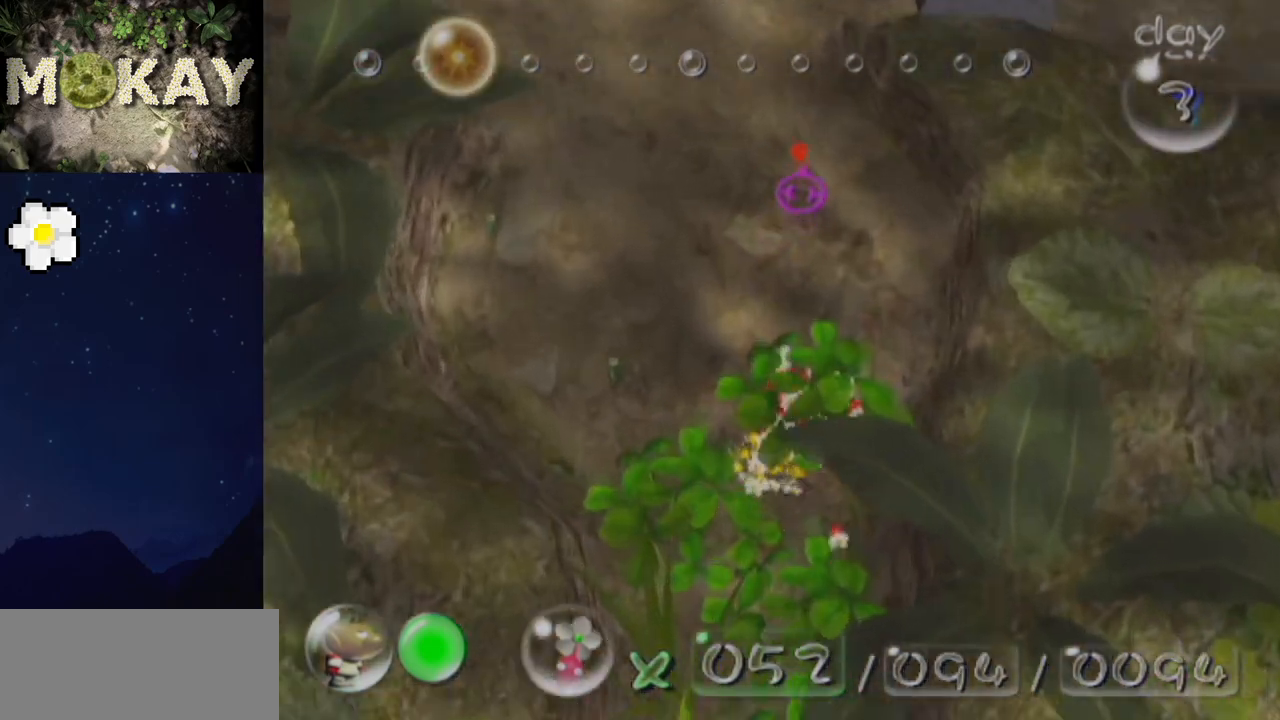
{"buttons": ["L1"], "left_stick": "up", "right_stick": "up-right", "events": [[467, "right_stick", "up-right"]]}
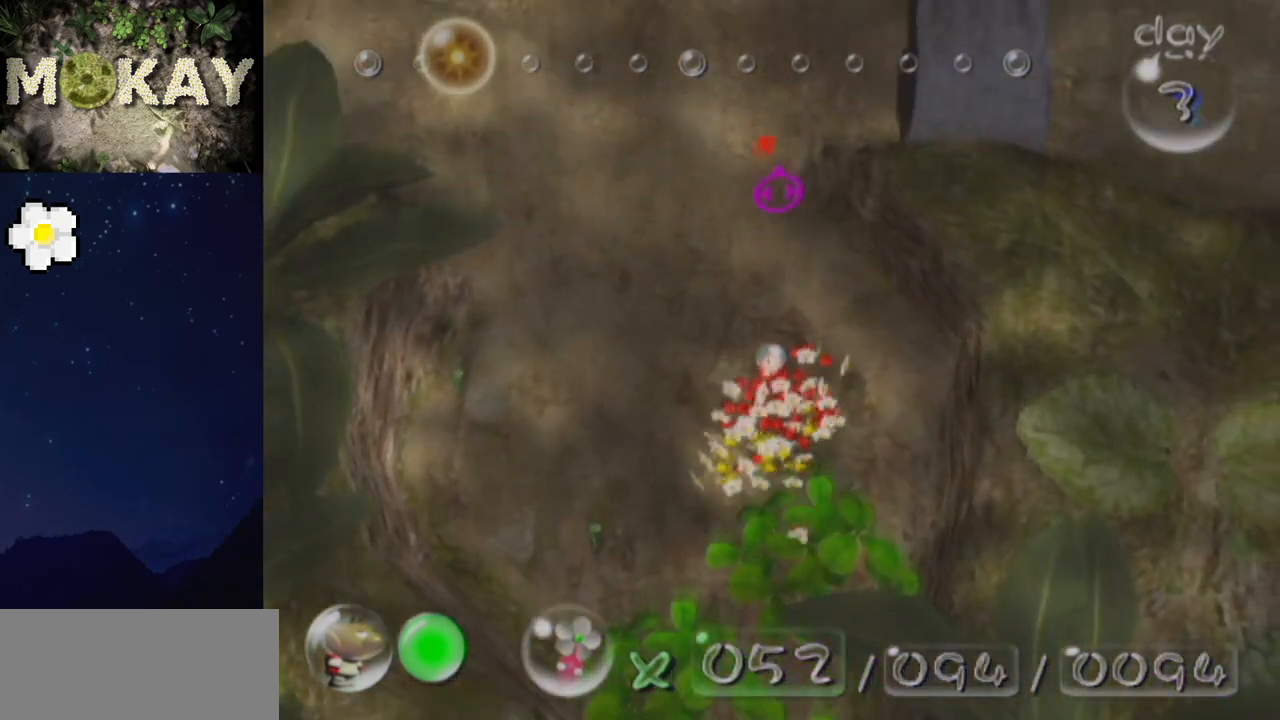
{"buttons": ["L1"], "left_stick": "down", "right_stick": "down-left", "events": [[133, "right_stick", "up-left"], [233, "right_stick", "up"], [400, "right_stick", "down-left"], [433, "left_stick", "down-left"], [500, "left_stick", "down"]]}
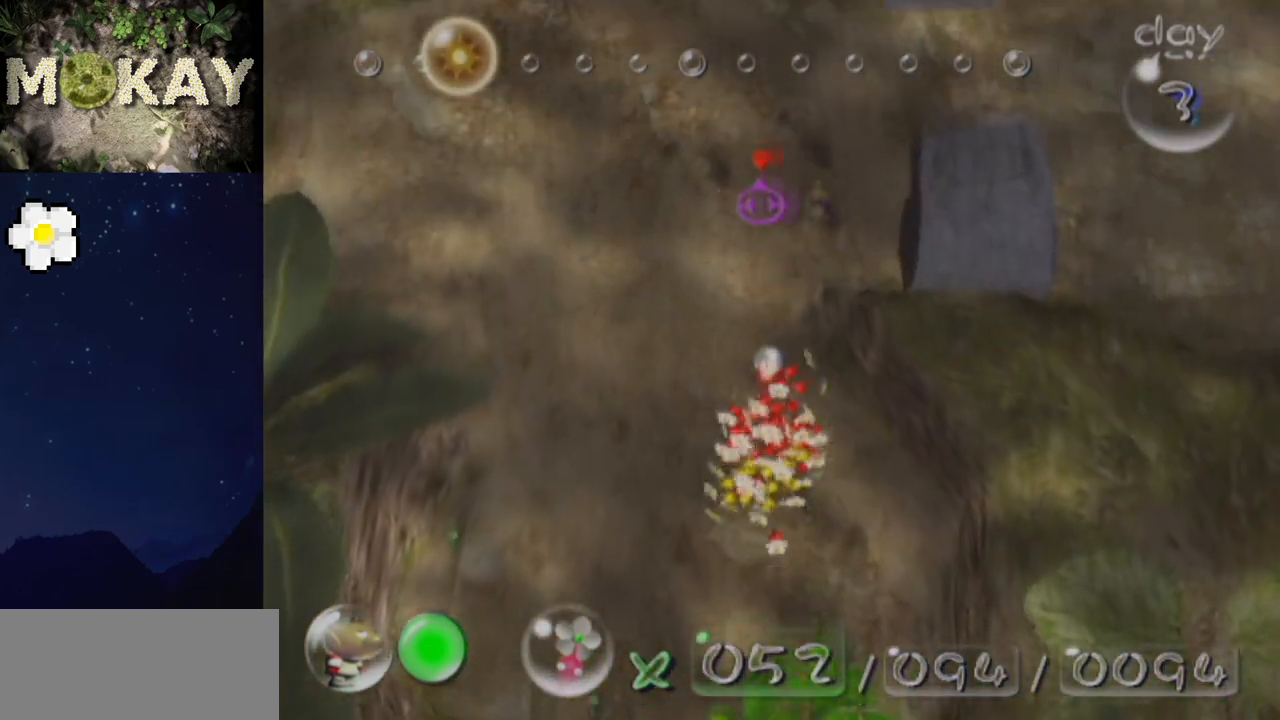
{"buttons": ["L1"], "left_stick": "down", "right_stick": "center", "events": [[33, "right_stick", "up-right"], [100, "left_stick", "center"], [167, "right_stick", "down-left"], [300, "right_stick", "center"], [433, "left_stick", "down"], [433, "right_stick", "down-left"], [500, "right_stick", "center"]]}
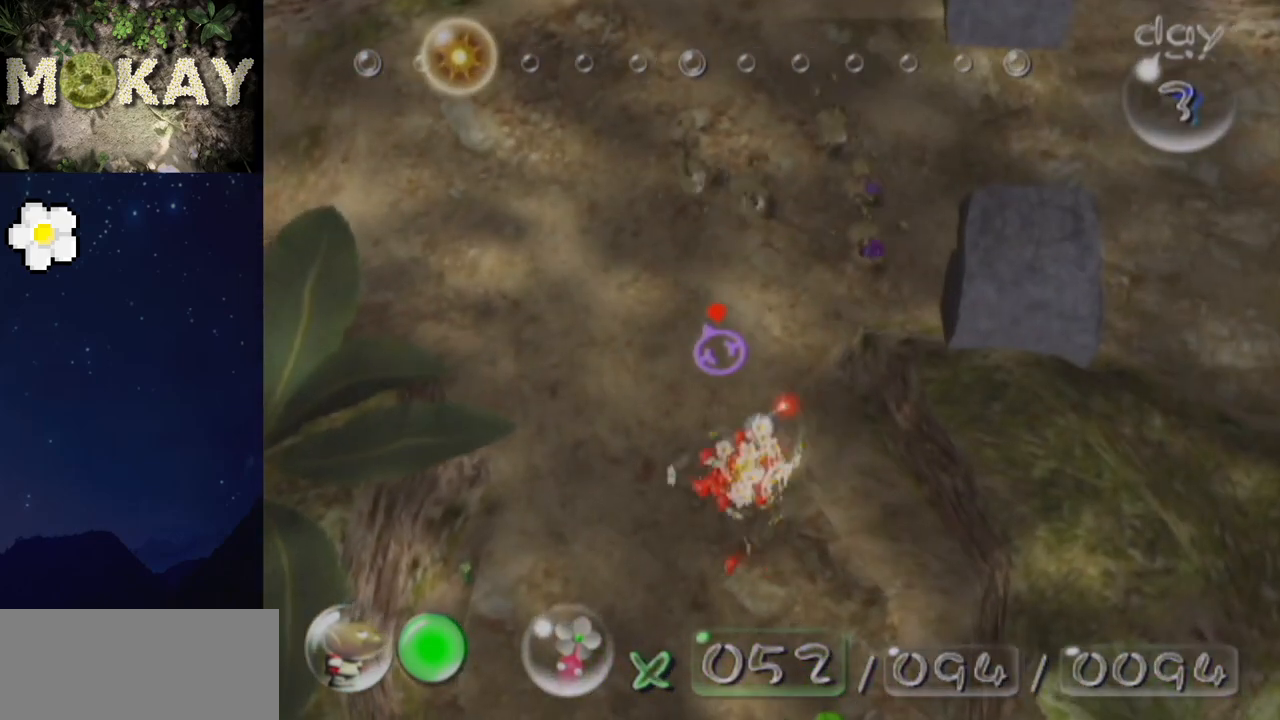
{"buttons": ["L1"], "left_stick": "down-right", "right_stick": "down-right", "events": [[33, "right_stick", "up-right"], [133, "right_stick", "center"], [200, "right_stick", "down"], [233, "left_stick", "down-right"], [300, "right_stick", "down-right"]]}
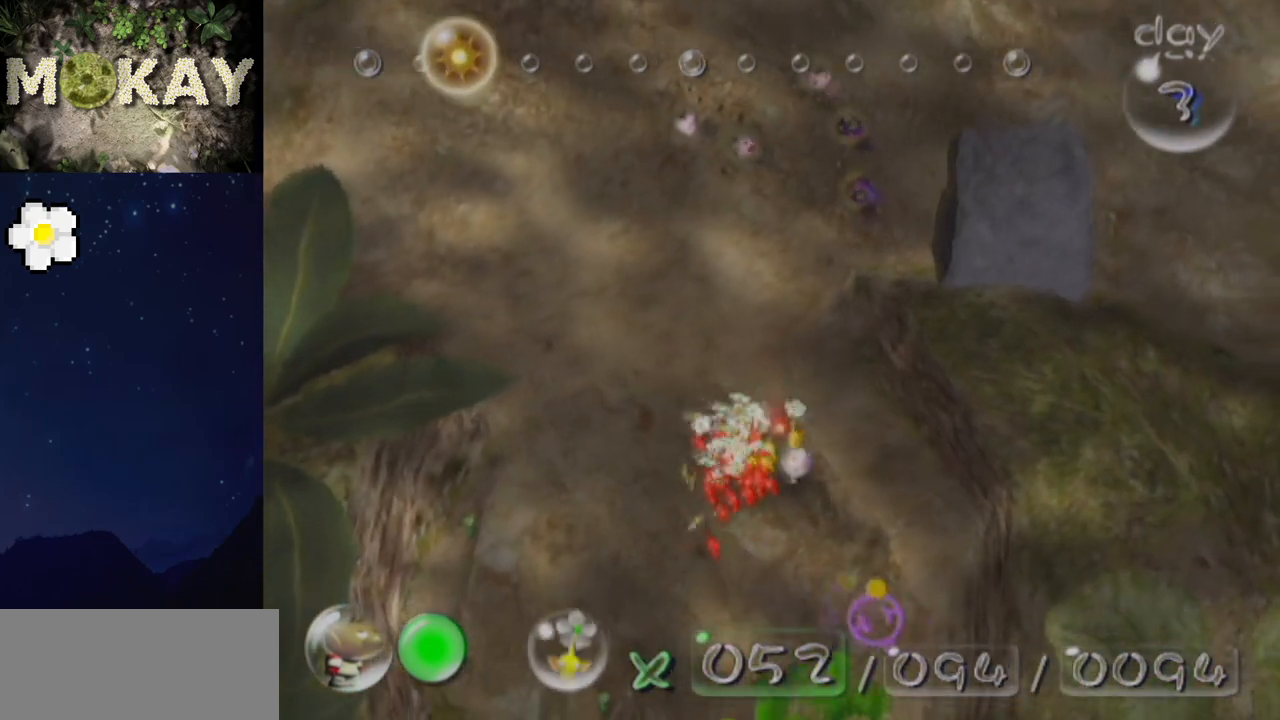
{"buttons": ["L1"], "left_stick": "right", "right_stick": "up-right", "events": [[167, "left_stick", "right"], [267, "right_stick", "up-right"]]}
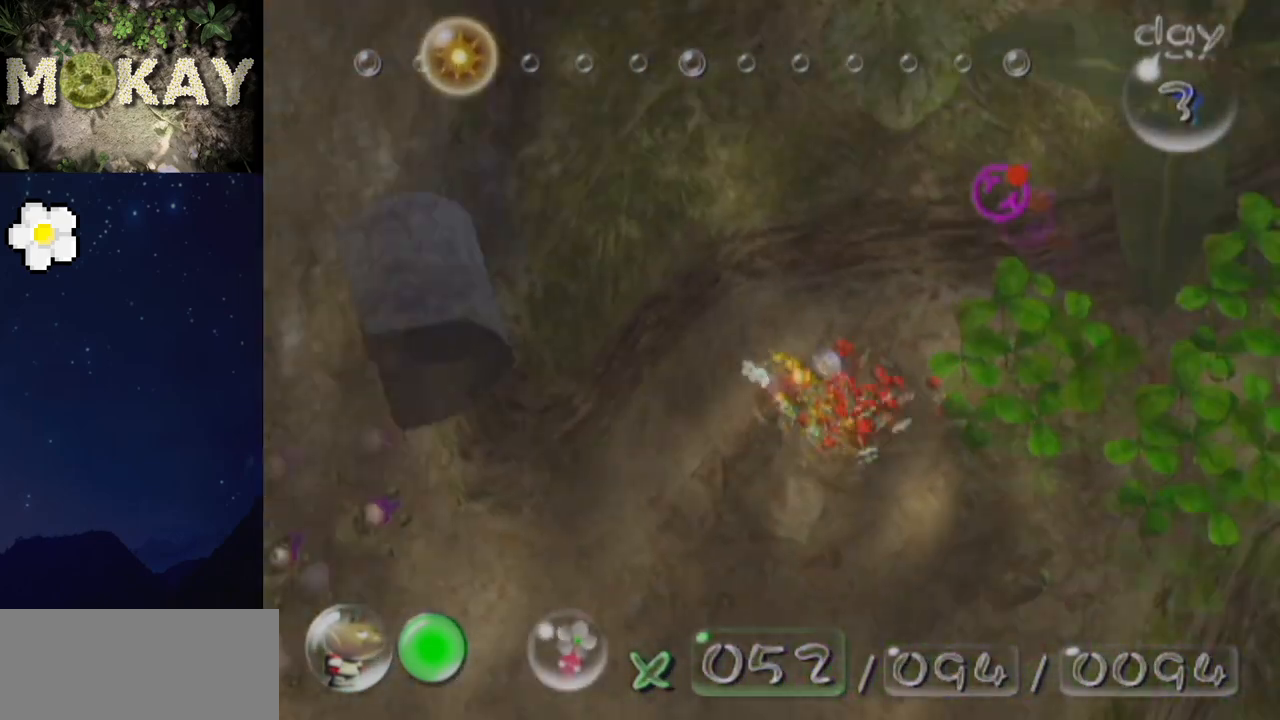
{"buttons": ["L1"], "left_stick": "up-right", "right_stick": "up", "events": [[167, "left_stick", "up-right"], [233, "right_stick", "up"]]}
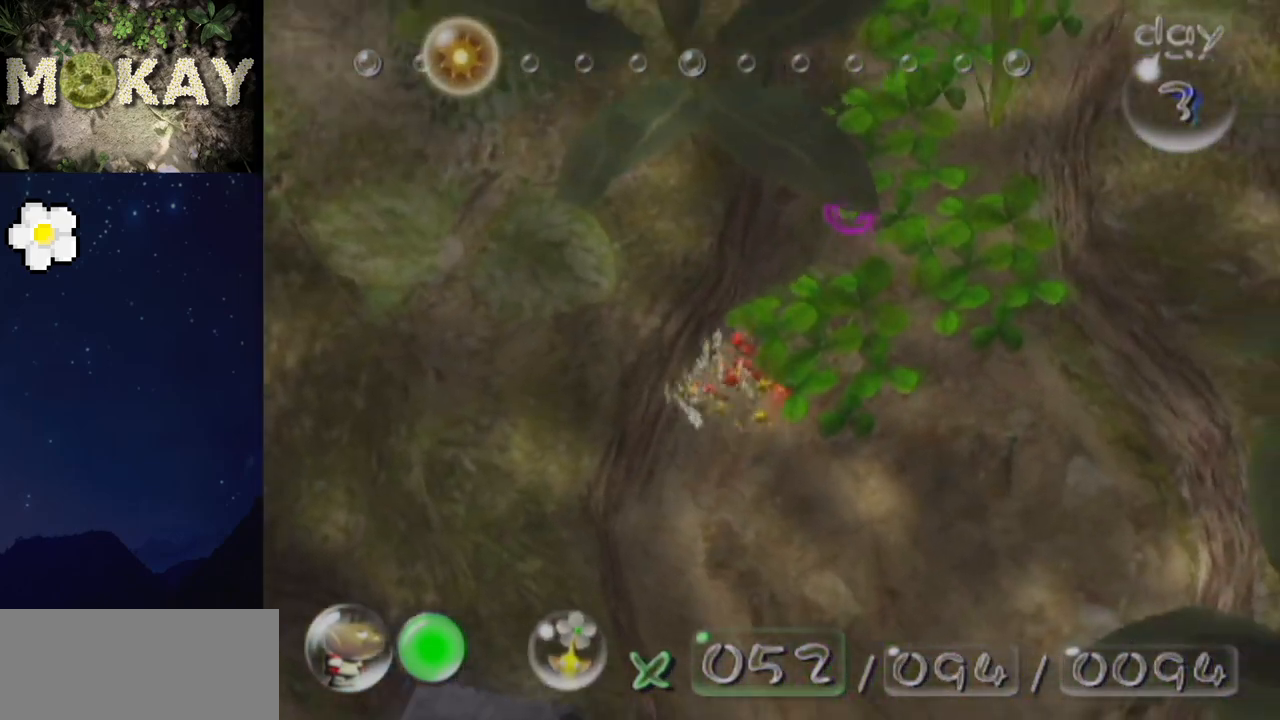
{"buttons": ["L1"], "left_stick": "up", "right_stick": "up", "events": [[367, "left_stick", "up"]]}
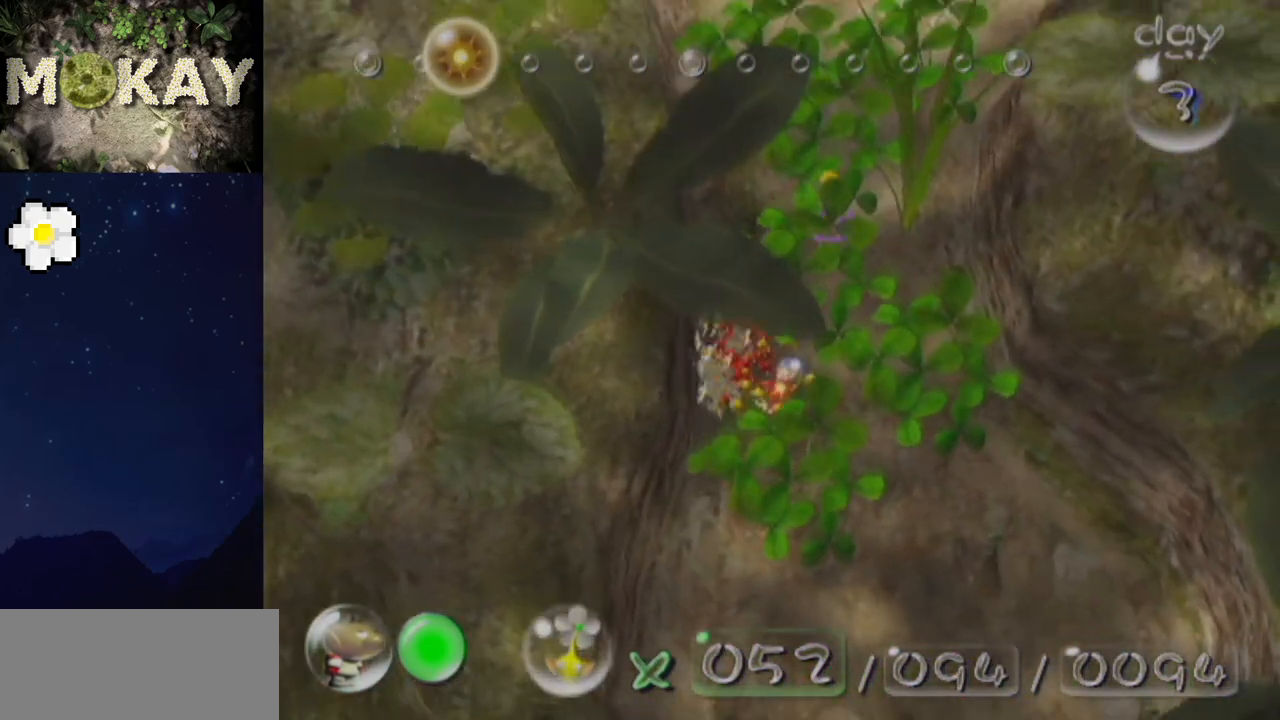
{"buttons": ["L1"], "left_stick": "up", "right_stick": "up-left", "events": [[333, "Z", "down"], [467, "Z", "up"], [500, "right_stick", "up-left"]]}
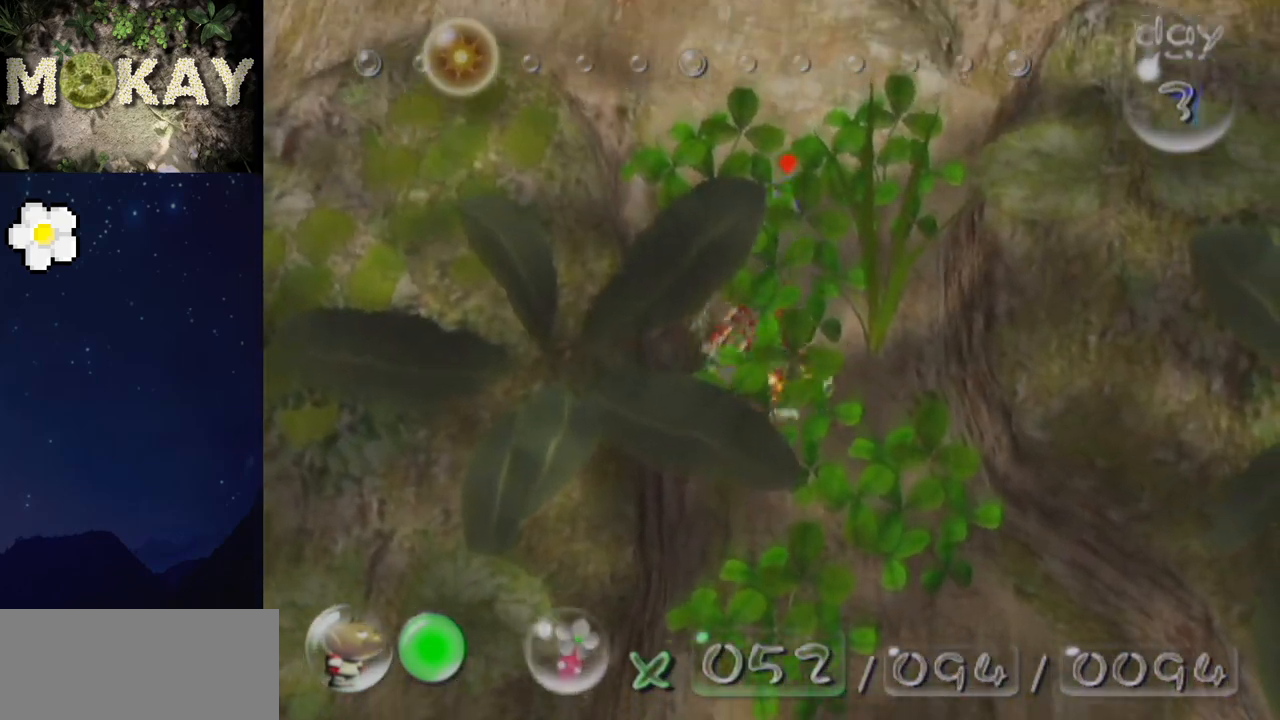
{"buttons": ["L1"], "left_stick": "up", "right_stick": "up-left", "events": [[267, "R1", "down"], [433, "R1", "up"]]}
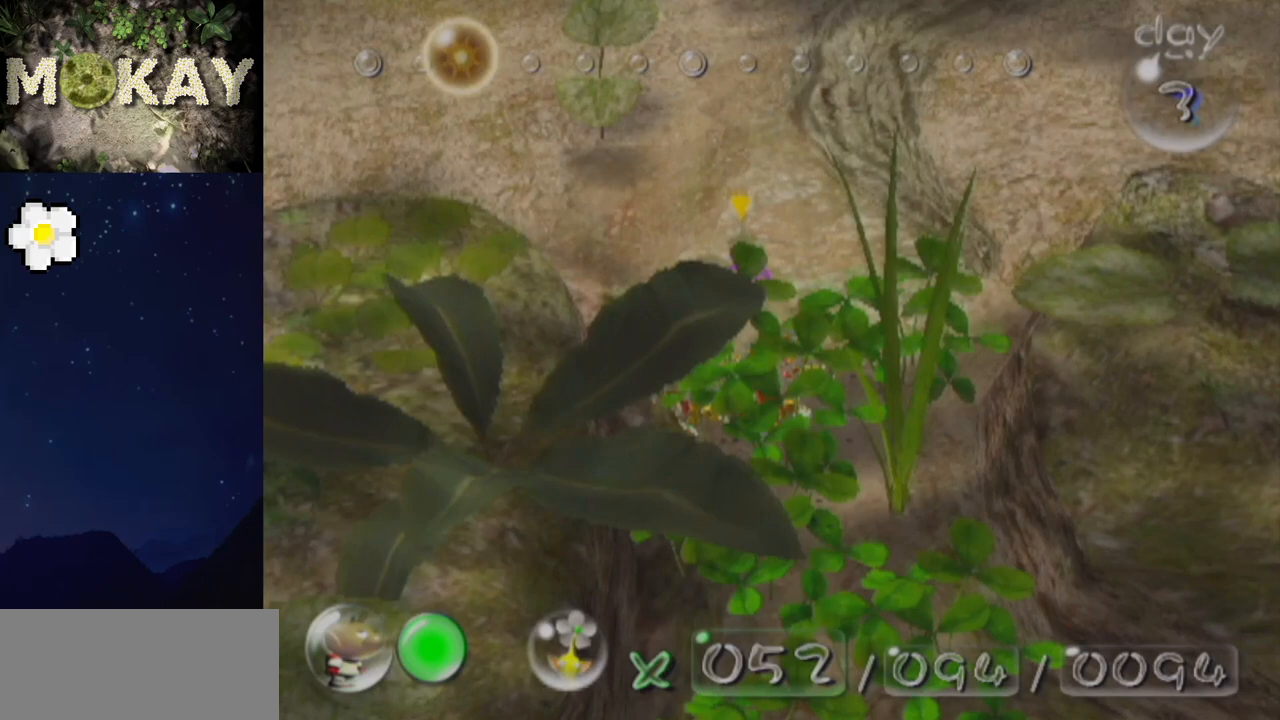
{"buttons": ["L1"], "left_stick": "up", "right_stick": "up-left", "events": []}
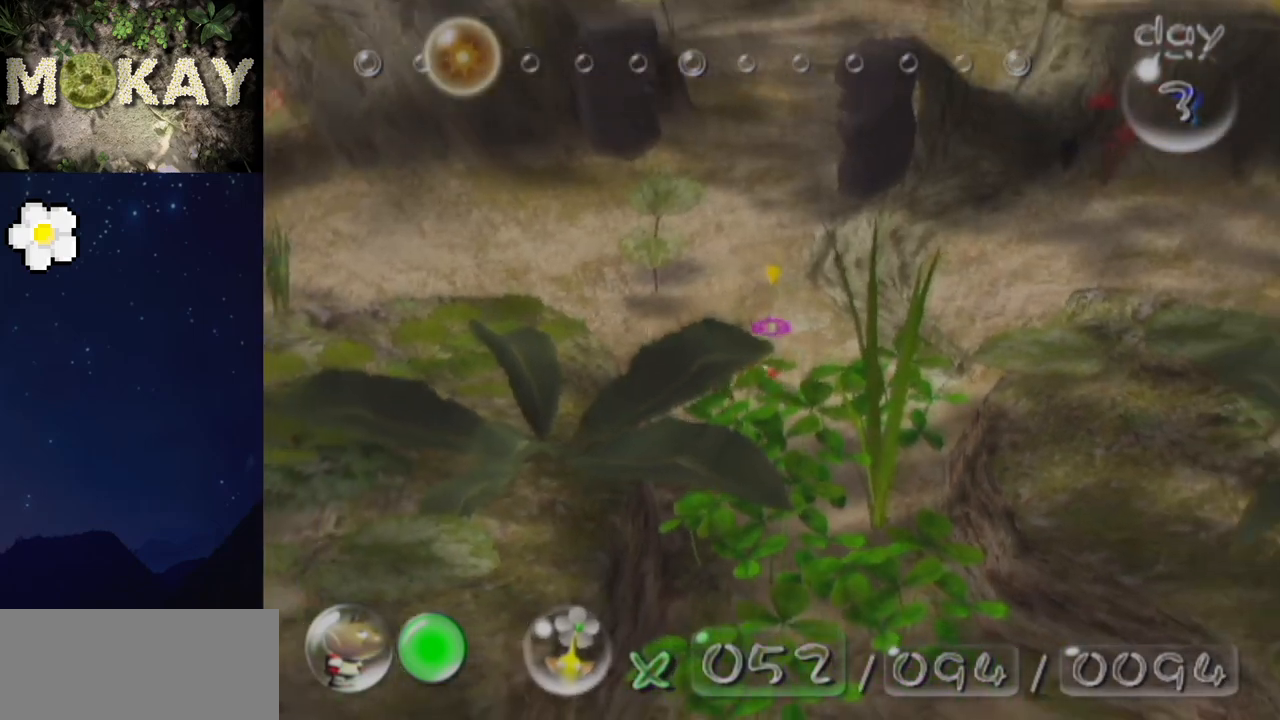
{"buttons": ["L1"], "left_stick": "up", "right_stick": "up", "events": [[67, "right_stick", "center"], [167, "X", "down"], [300, "X", "up"], [500, "right_stick", "up"]]}
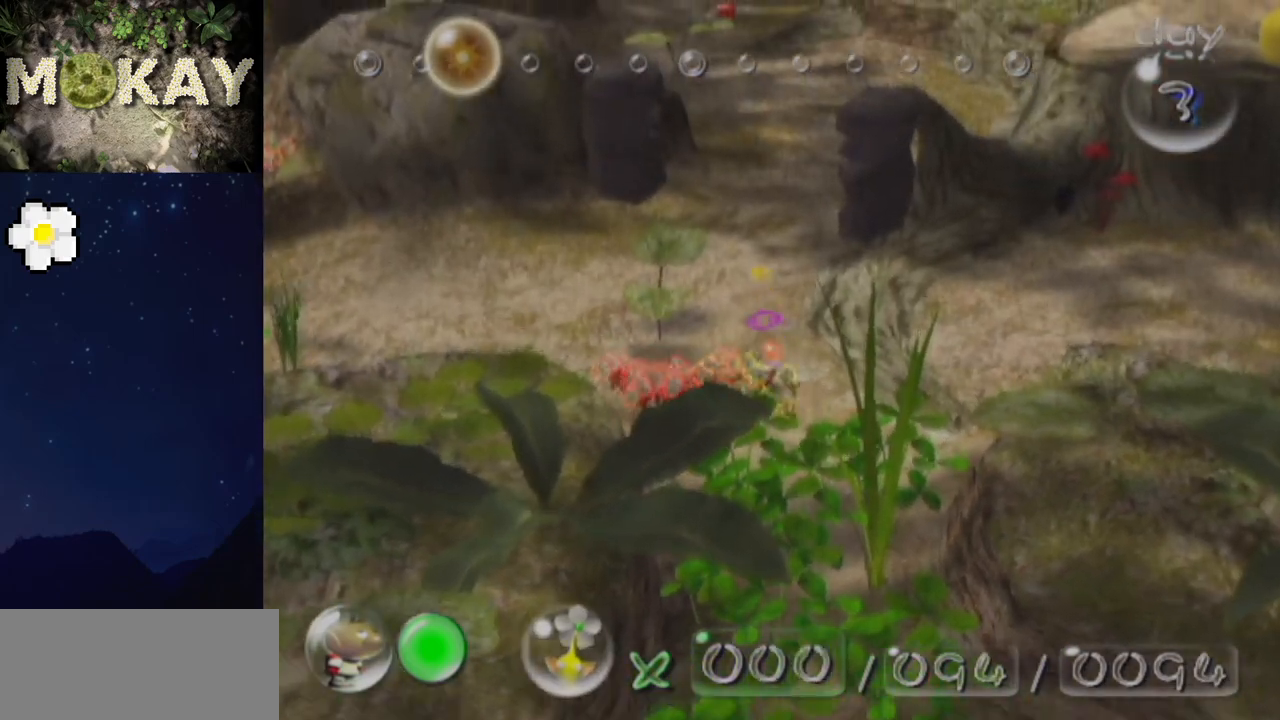
{"buttons": ["L1"], "left_stick": "up", "right_stick": "up", "events": []}
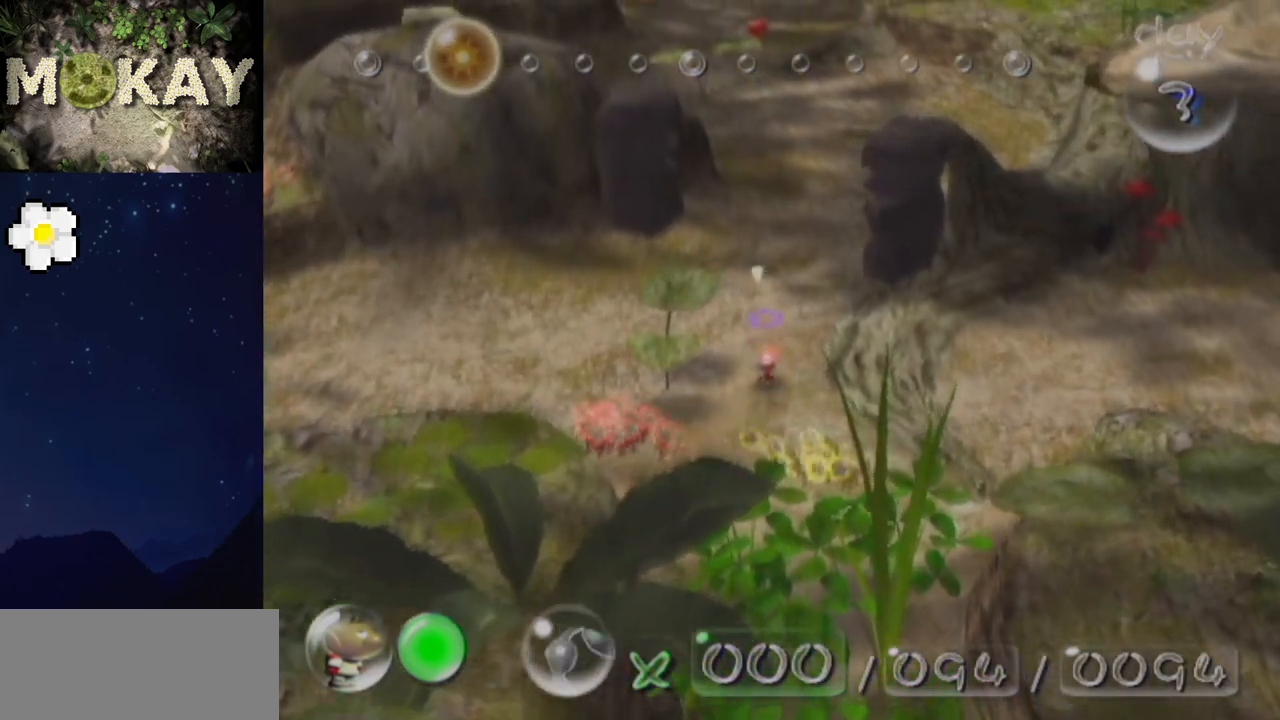
{"buttons": ["L1"], "left_stick": "up", "right_stick": "up", "events": []}
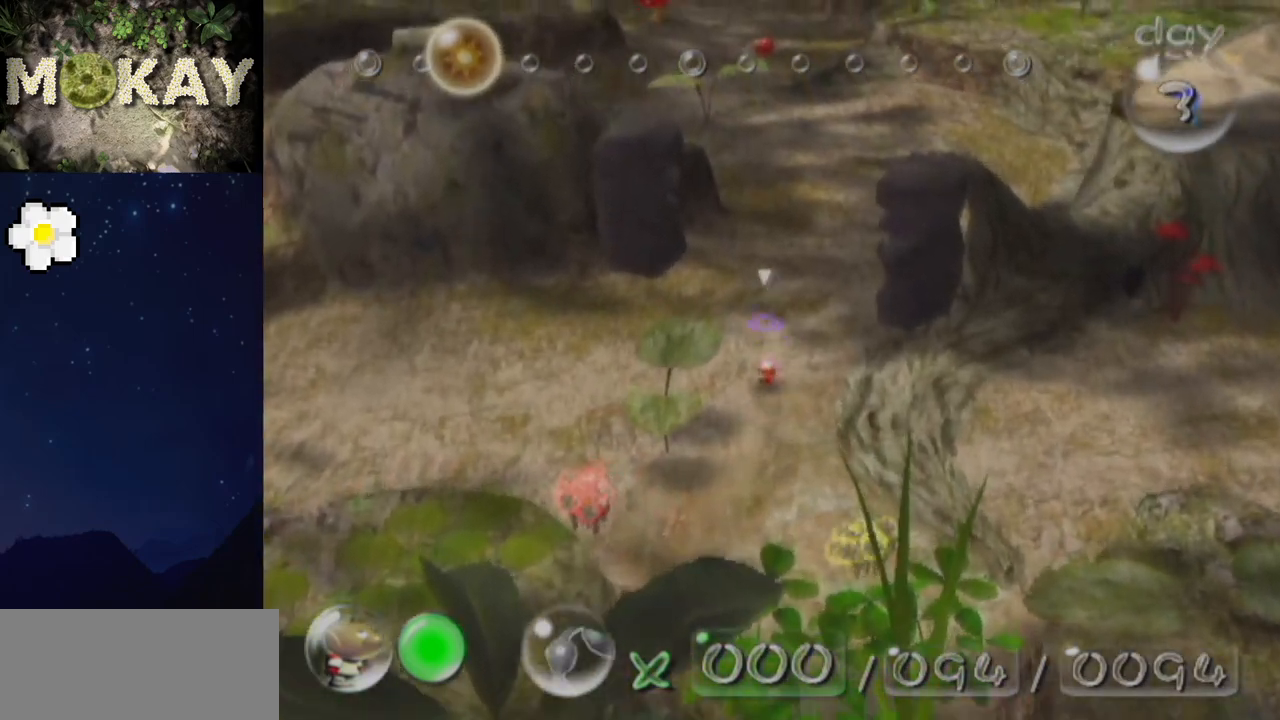
{"buttons": ["L1"], "left_stick": "up", "right_stick": "up", "events": []}
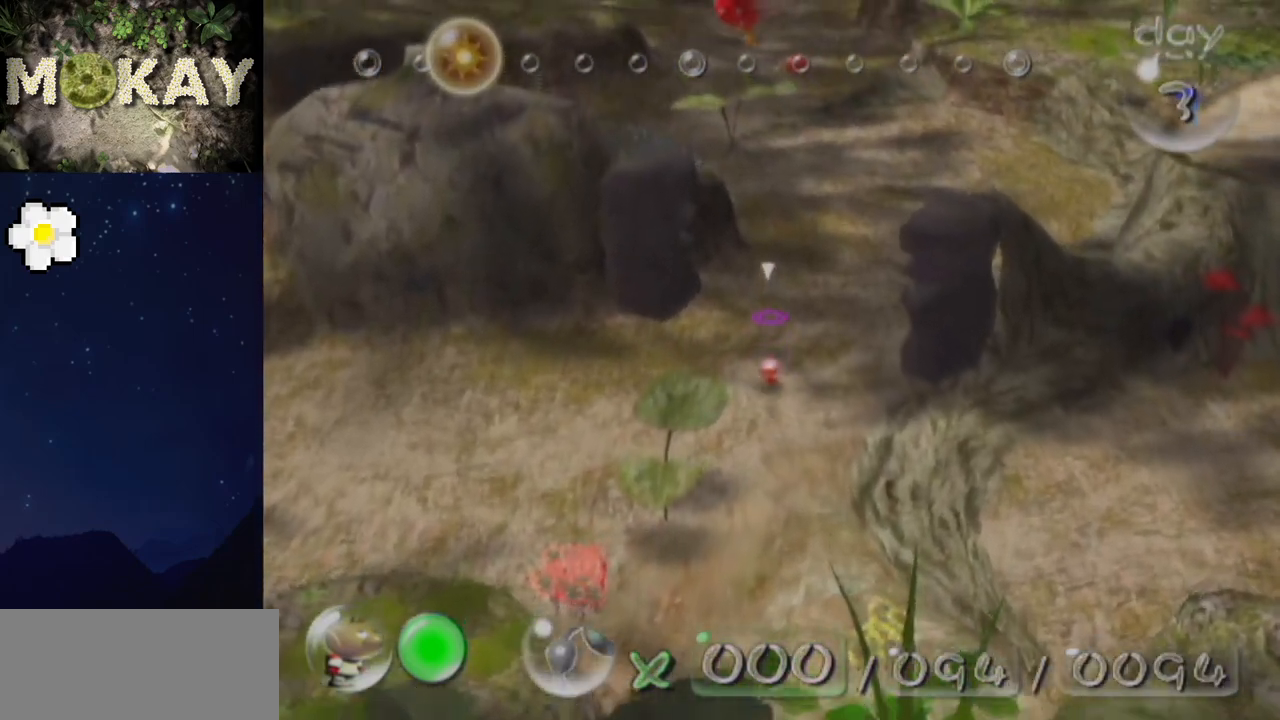
{"buttons": ["L1"], "left_stick": "up", "right_stick": "up", "events": []}
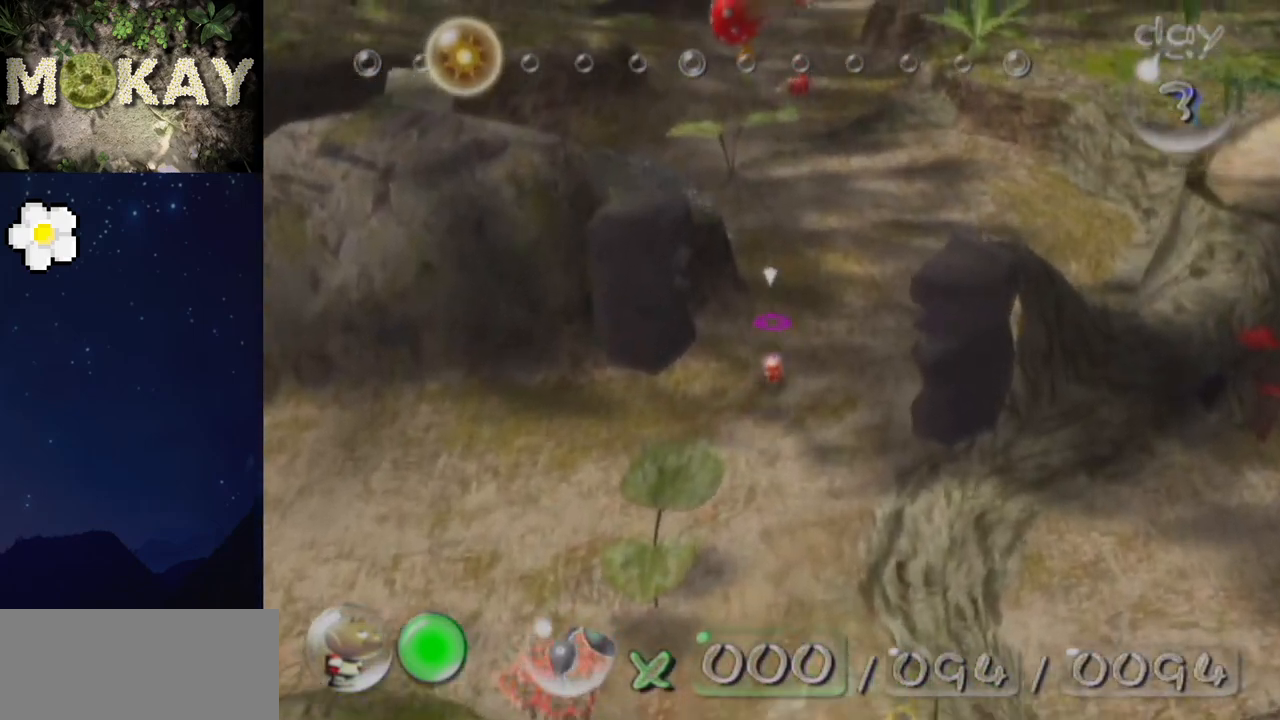
{"buttons": ["L1"], "left_stick": "up", "right_stick": "up", "events": []}
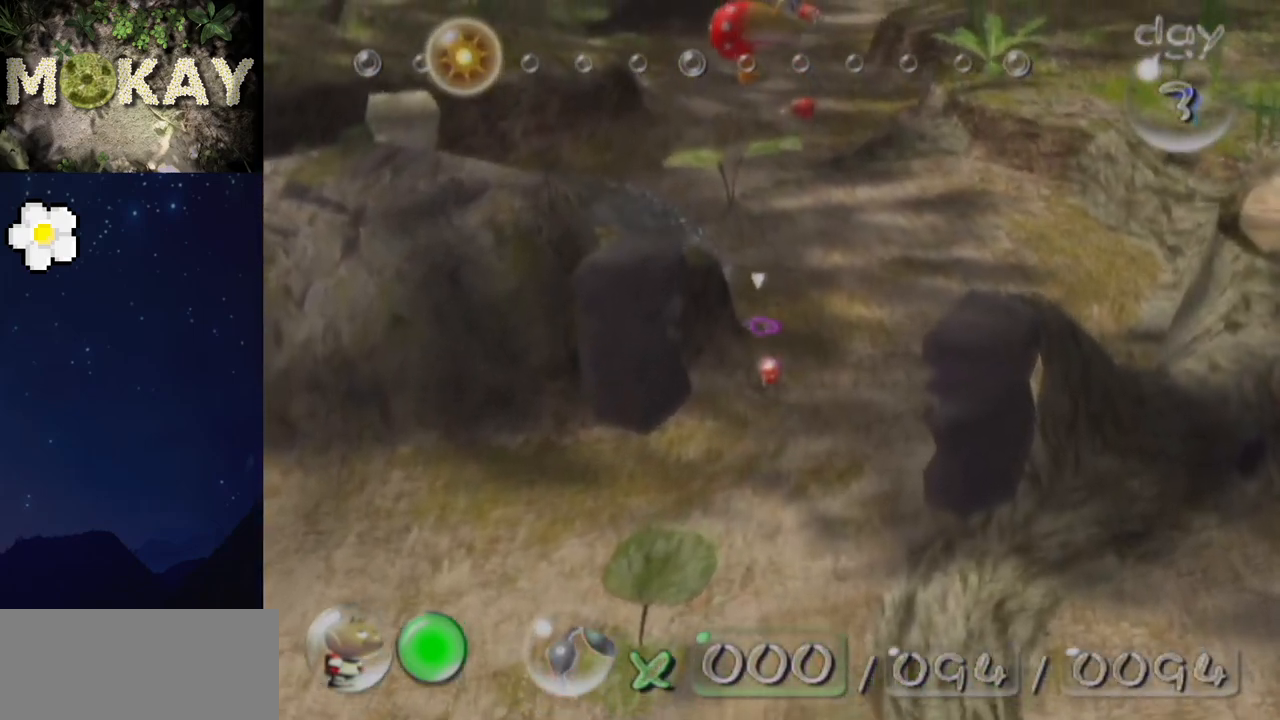
{"buttons": ["L1"], "left_stick": "up-left", "right_stick": "up", "events": [[500, "left_stick", "up-left"]]}